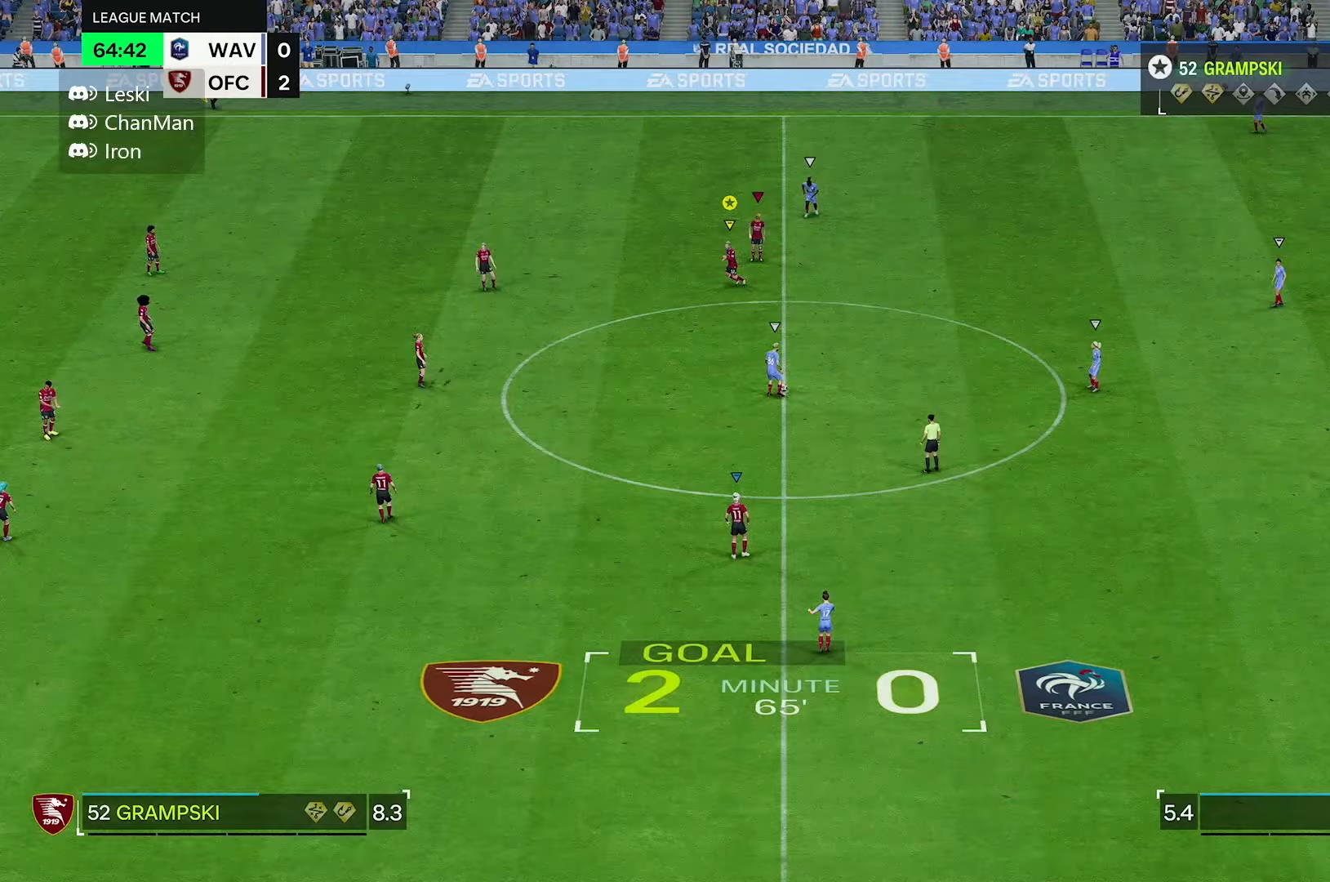
Gameplay with a controller (Xbox layout); each line is a JSON object with the inputs held at the frame after it (dt_ms = milliseconds from this image to that frame). "events" lists button and stick changes between this image and that frame as [ms after this image, input, new state], when the widget could be followed in between. Not read: L3 R3.
{"dt_ms": 367, "buttons": ["L2"], "left_stick": "down", "right_stick": "center", "events": [[283, "L2", "down"], [300, "left_stick", "down"]]}
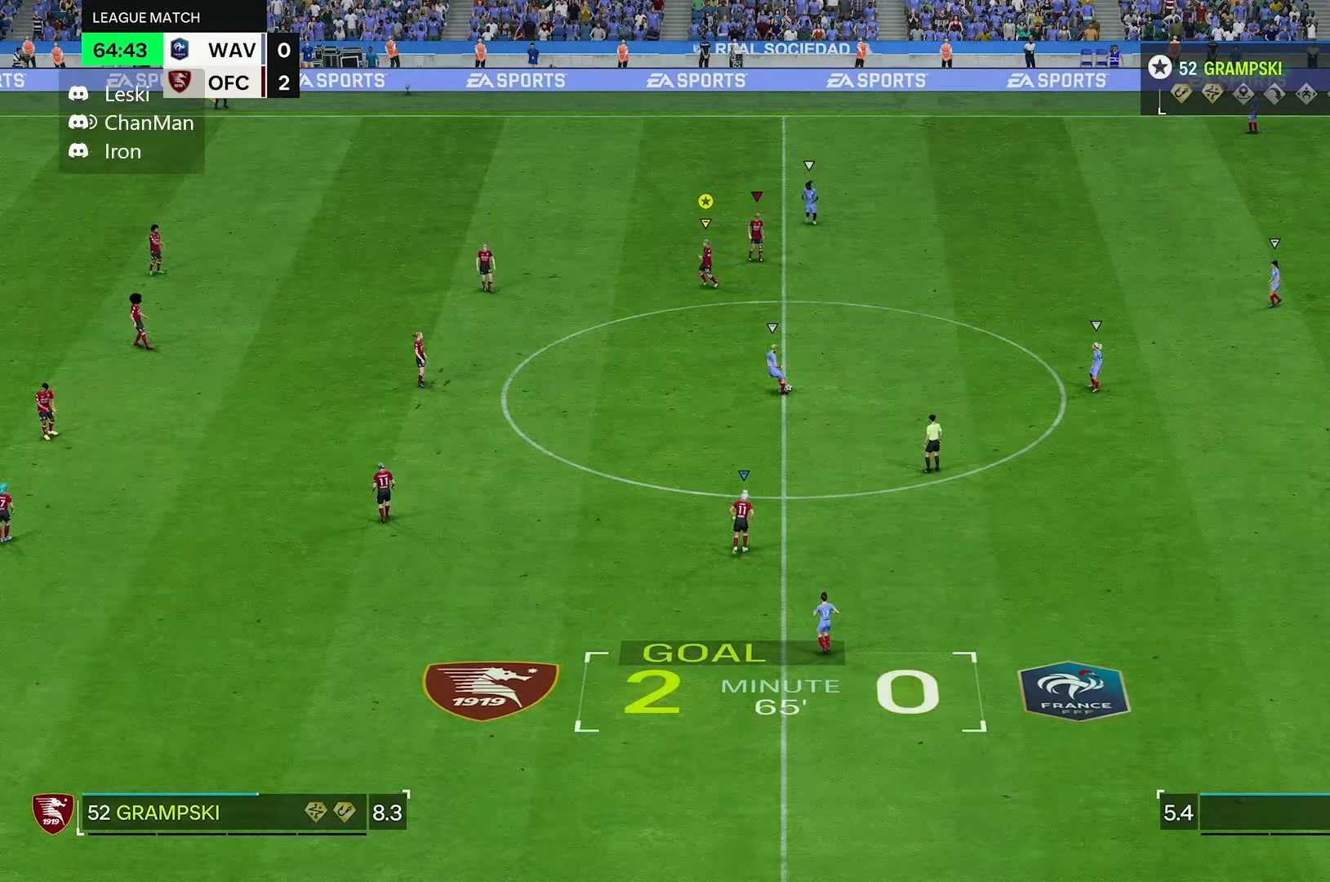
{"dt_ms": 500, "buttons": [], "left_stick": "down", "right_stick": "center", "events": [[333, "L2", "up"]]}
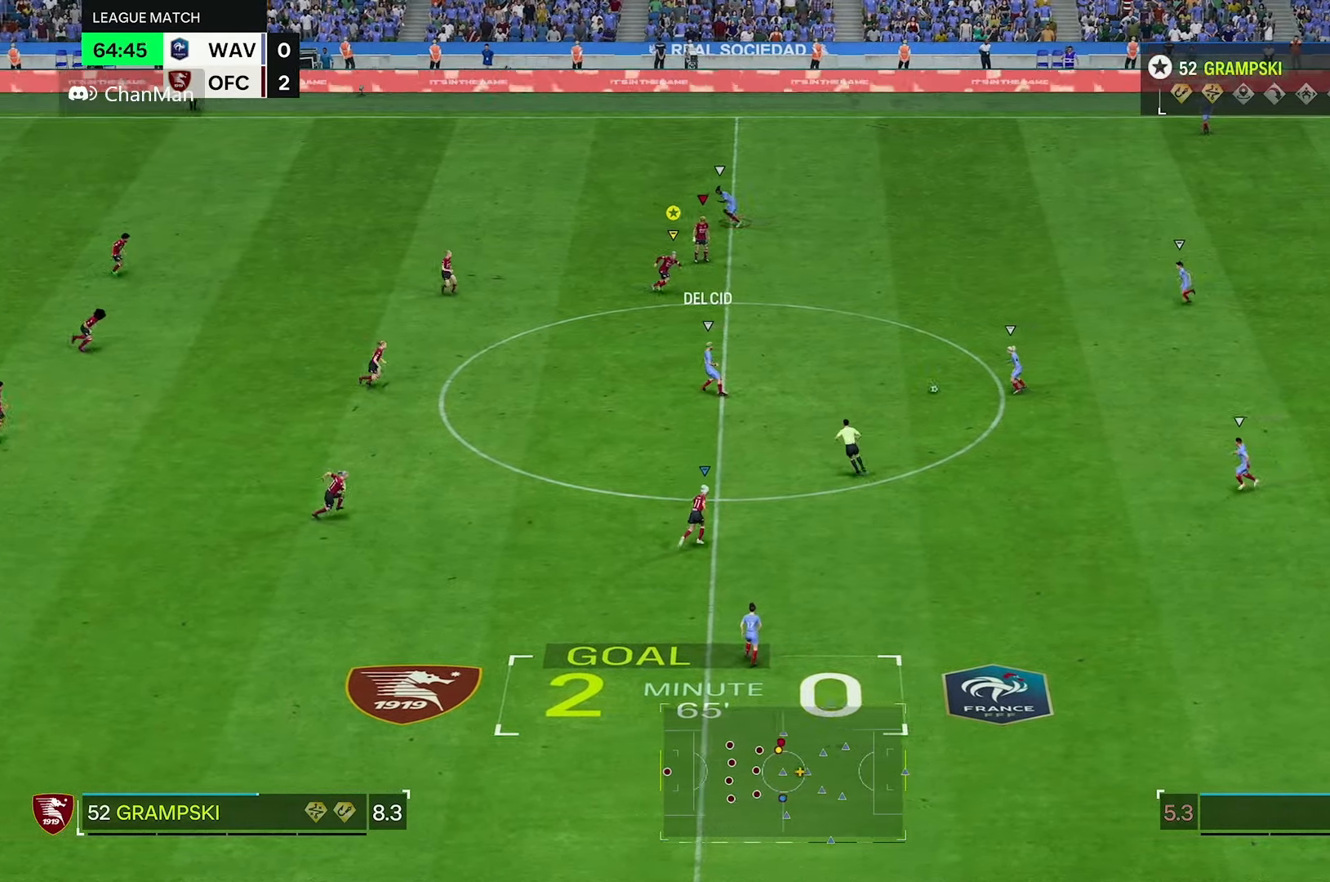
{"dt_ms": 500, "buttons": ["R2"], "left_stick": "down", "right_stick": "center", "events": [[16, "R2", "down"]]}
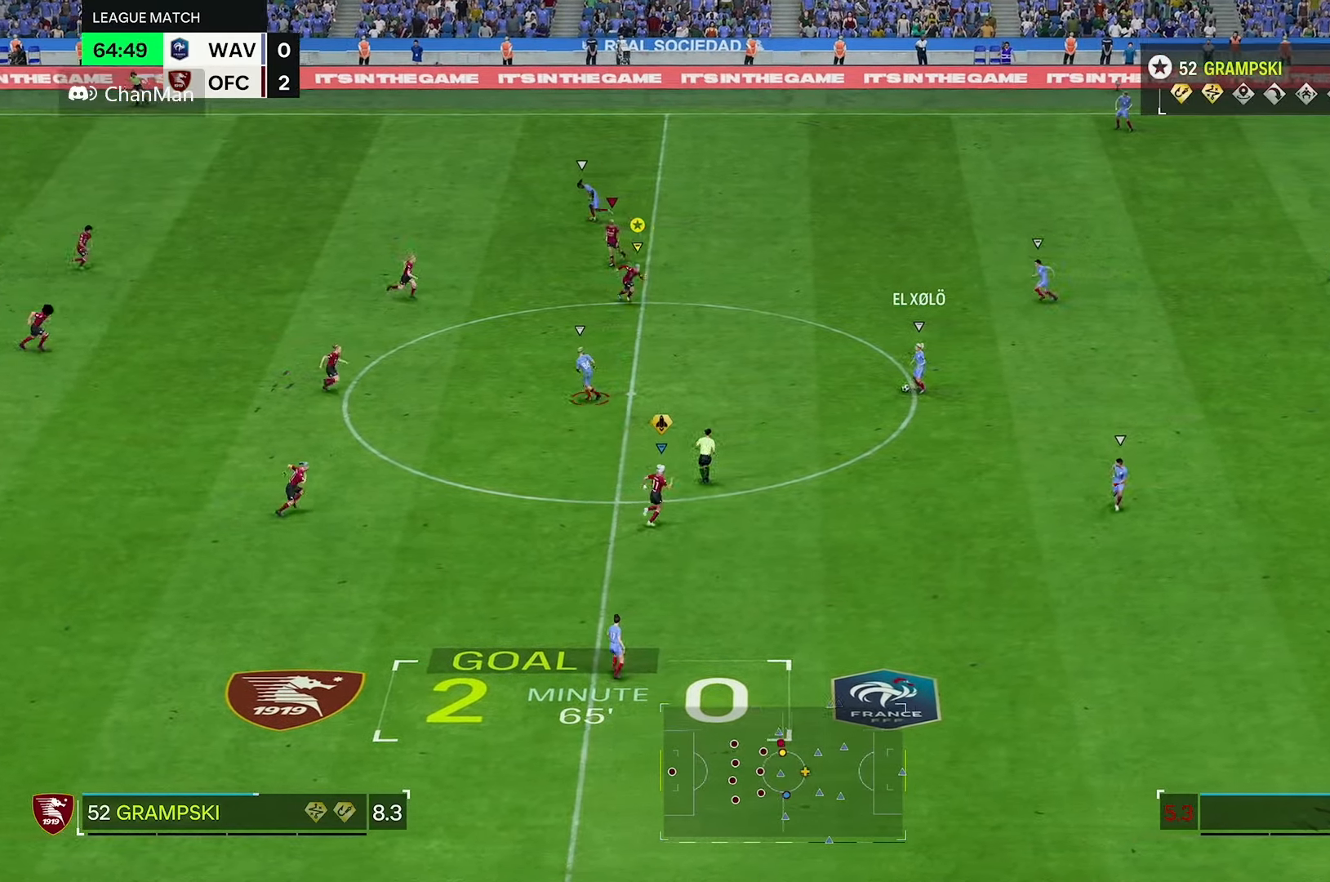
{"dt_ms": 500, "buttons": ["R2"], "left_stick": "down", "right_stick": "center", "events": []}
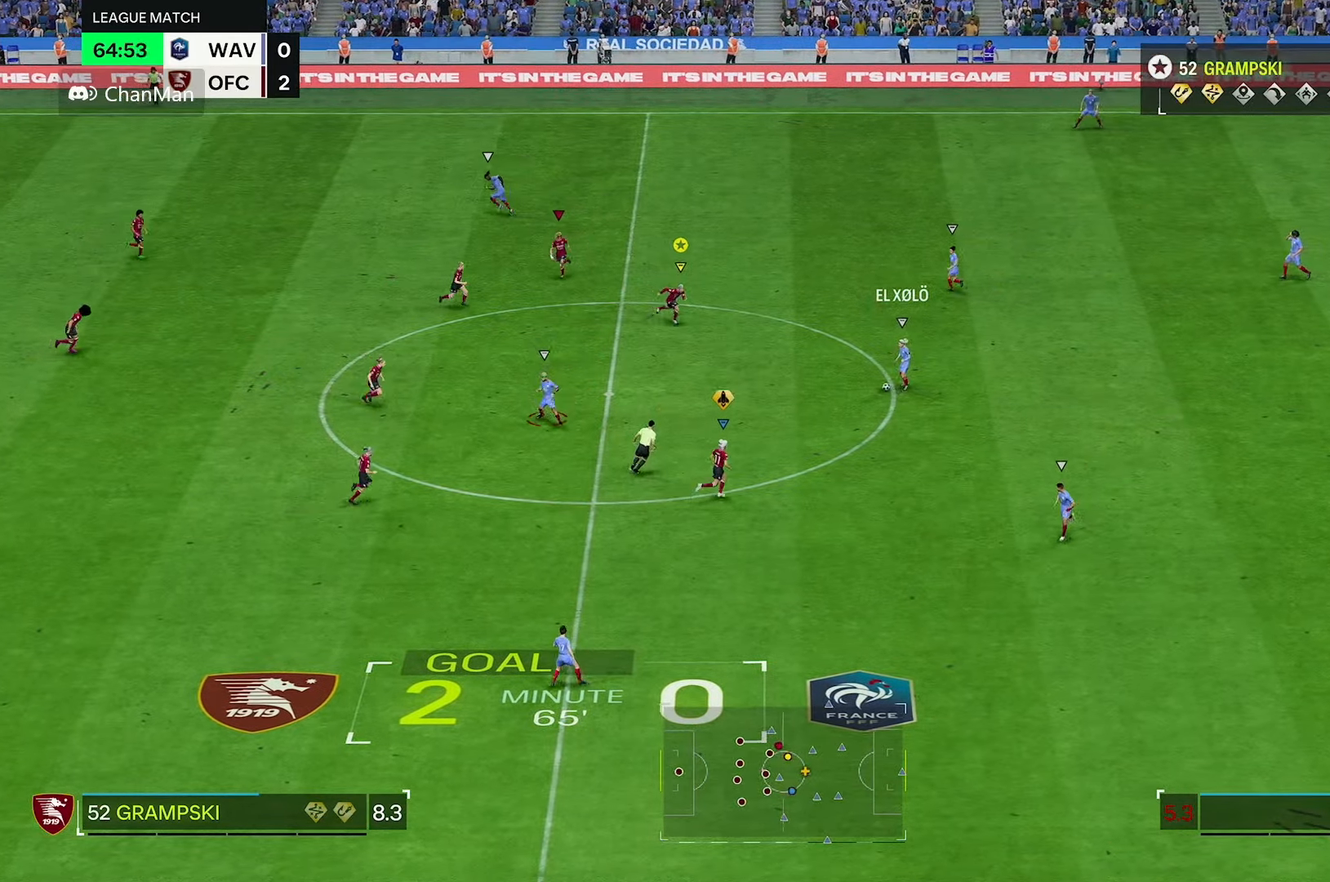
{"dt_ms": 500, "buttons": ["R2"], "left_stick": "down", "right_stick": "center", "events": []}
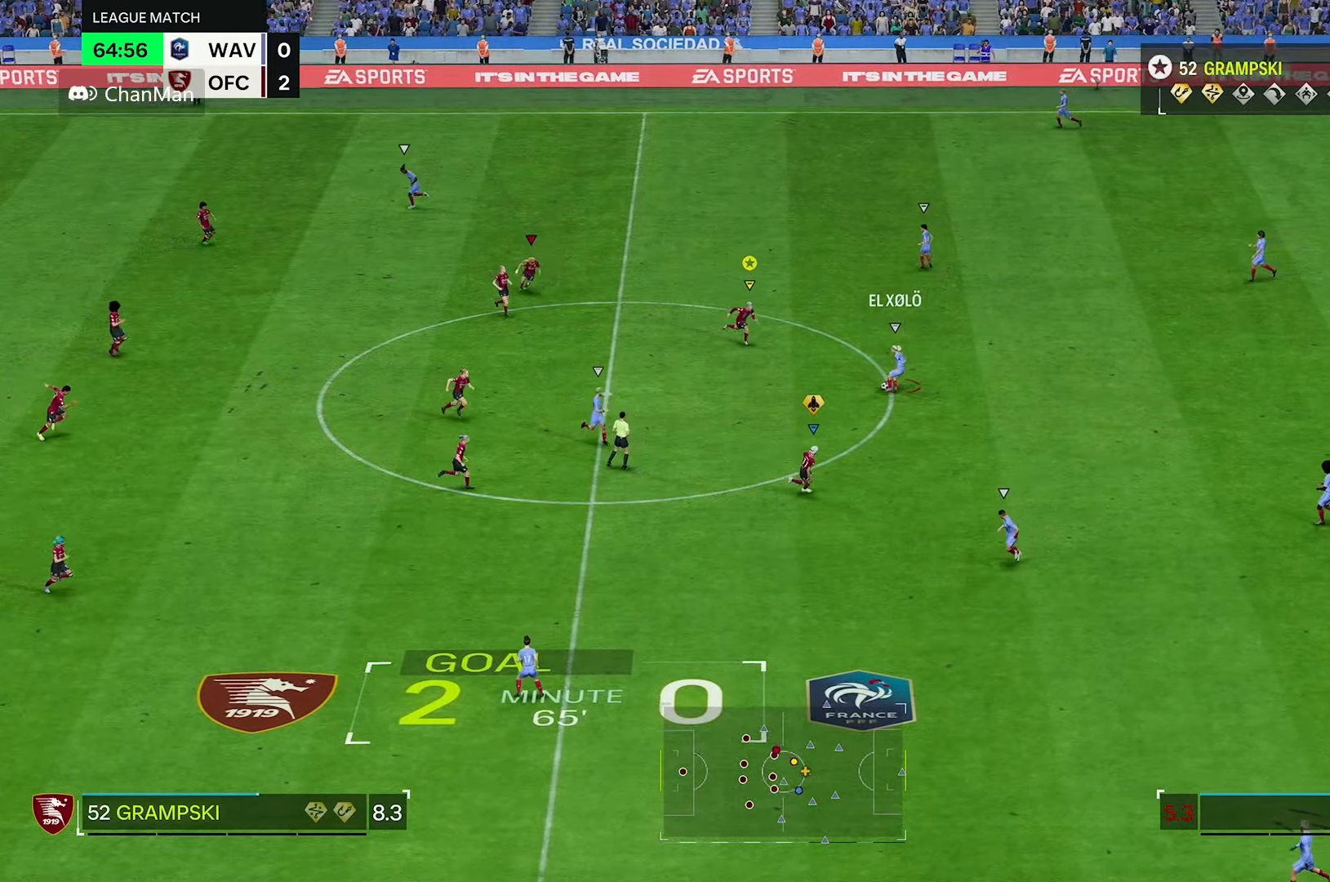
{"dt_ms": 1000, "buttons": ["L2", "R1", "R2"], "left_stick": "up", "right_stick": "center"}